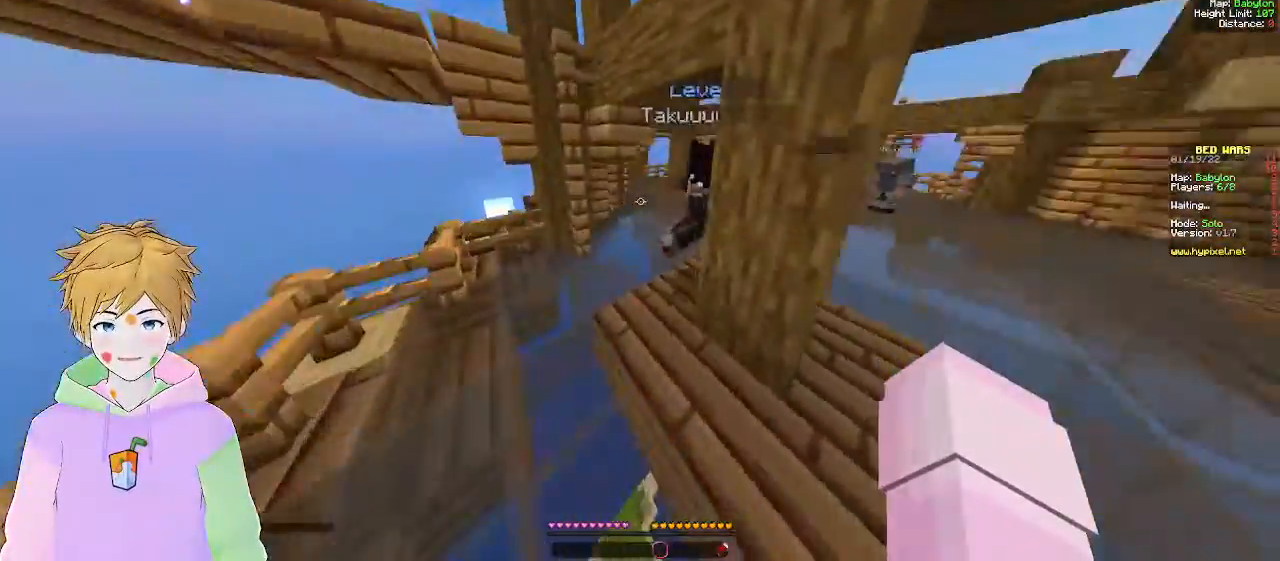
Gameplay with keyboard and mouse; each line is a JSON object with the keys and mouse buttons held at the frame after it. "events" lists presses ("down") and releases ("up") of "a", "d", "s", "w", "mouse_left" and "mouse_right" between this image and that frame as [ms after this image, input, new state], when the widget could be followed in between. "mouse_left", "mouse_right" = the "left", "right" buttons of the "mouse" list. No other keys are recorded. Fast repeated clicks can show as one long hold. Mouse movement is not recorded.
{"keys": ["d", "w"], "mouse": [], "events": [[350, "d", "down"]]}
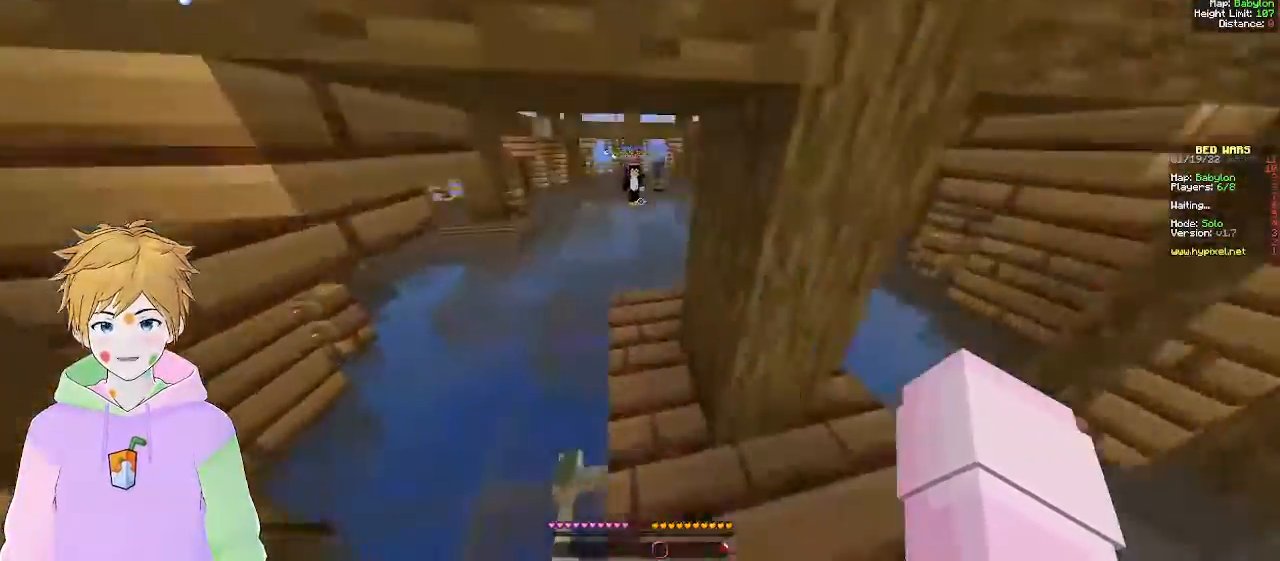
{"keys": ["w"], "mouse": [], "events": [[50, "d", "up"]]}
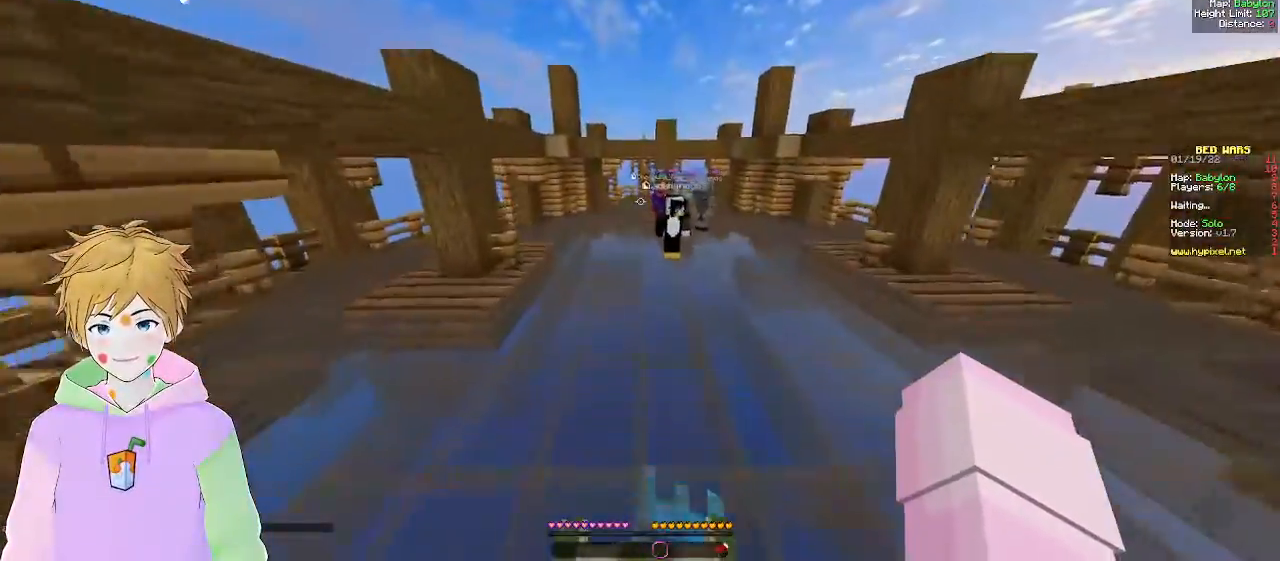
{"keys": ["w"], "mouse": [], "events": []}
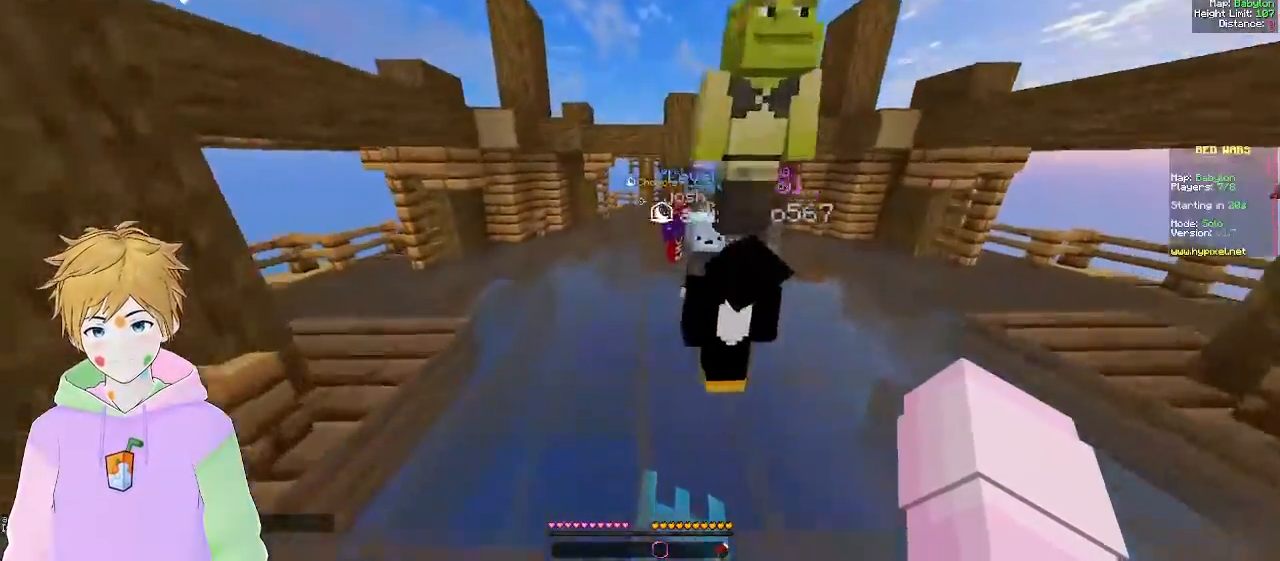
{"keys": ["a", "w"], "mouse": [], "events": [[450, "a", "down"]]}
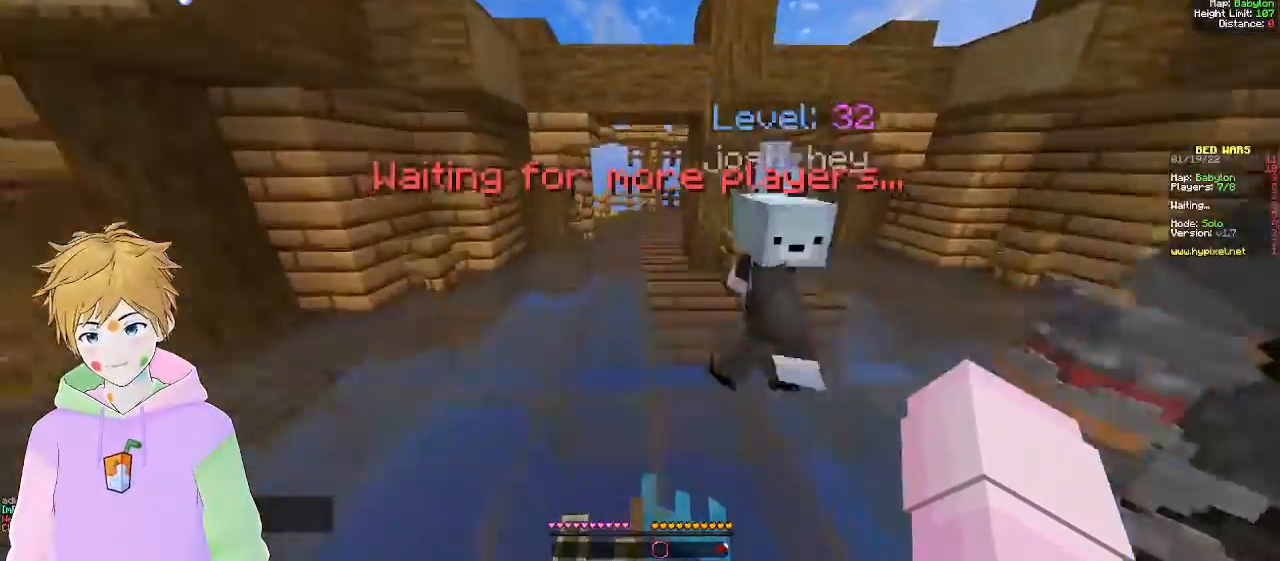
{"keys": ["d", "w"], "mouse": [], "events": [[167, "a", "up"], [400, "d", "down"]]}
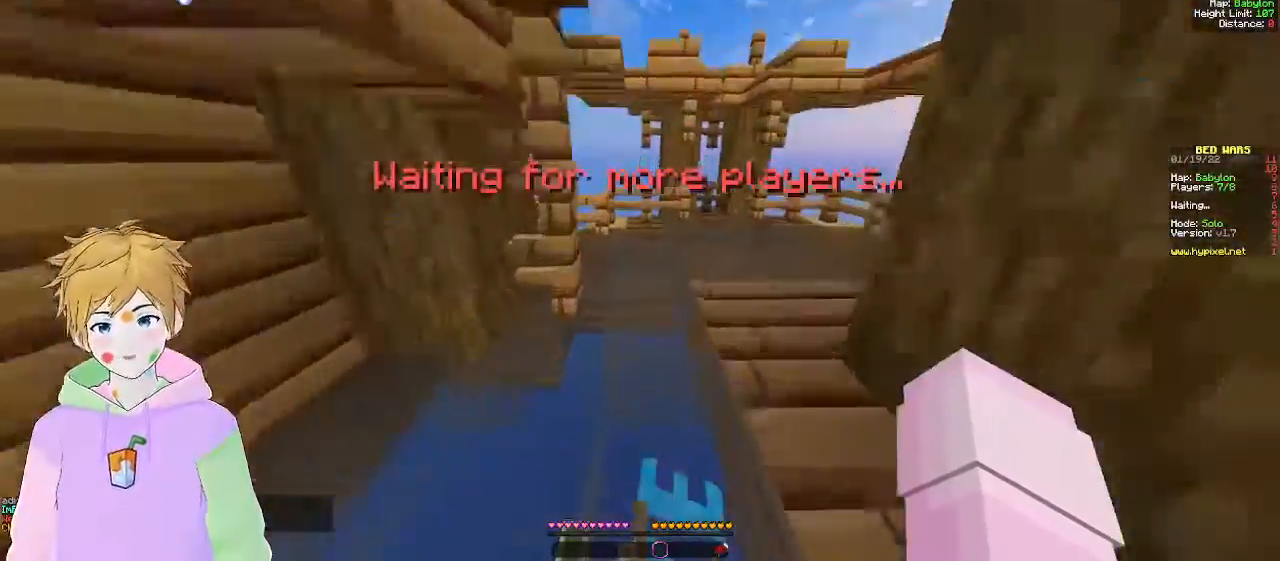
{"keys": ["d", "w"], "mouse": [], "events": []}
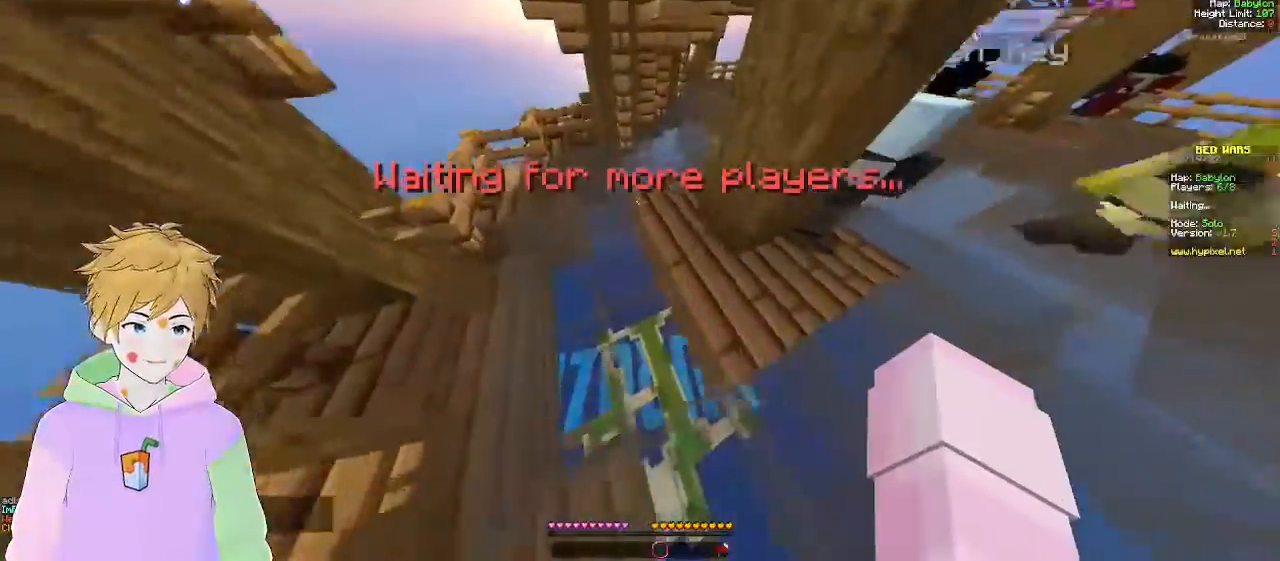
{"keys": ["d", "w"], "mouse": [], "events": []}
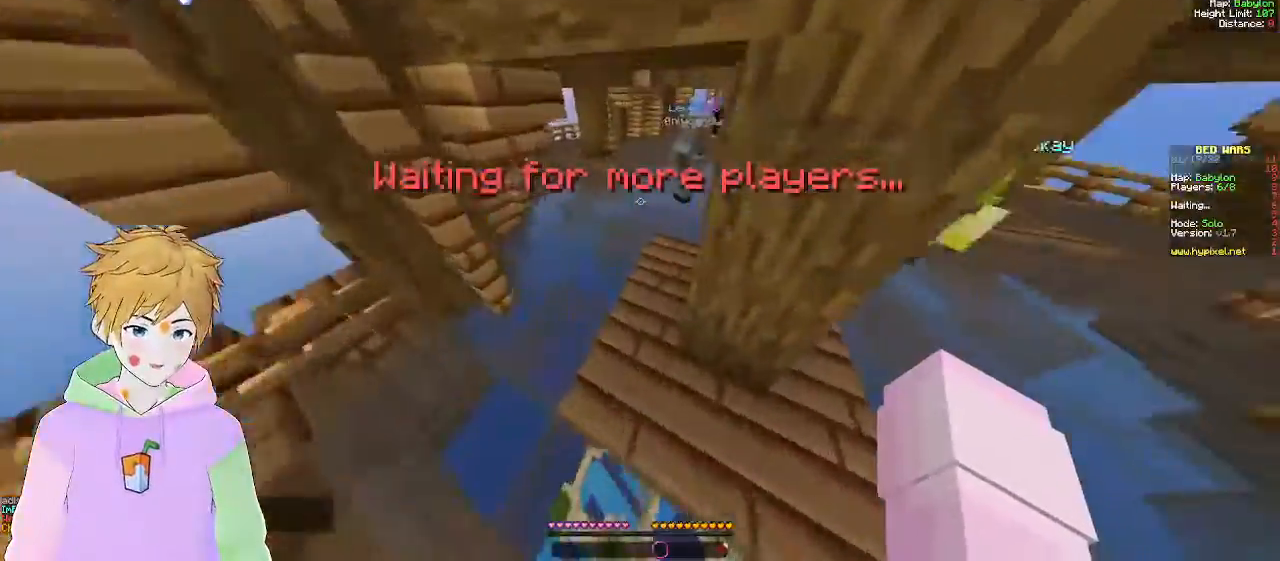
{"keys": ["w"], "mouse": [], "events": [[200, "d", "up"]]}
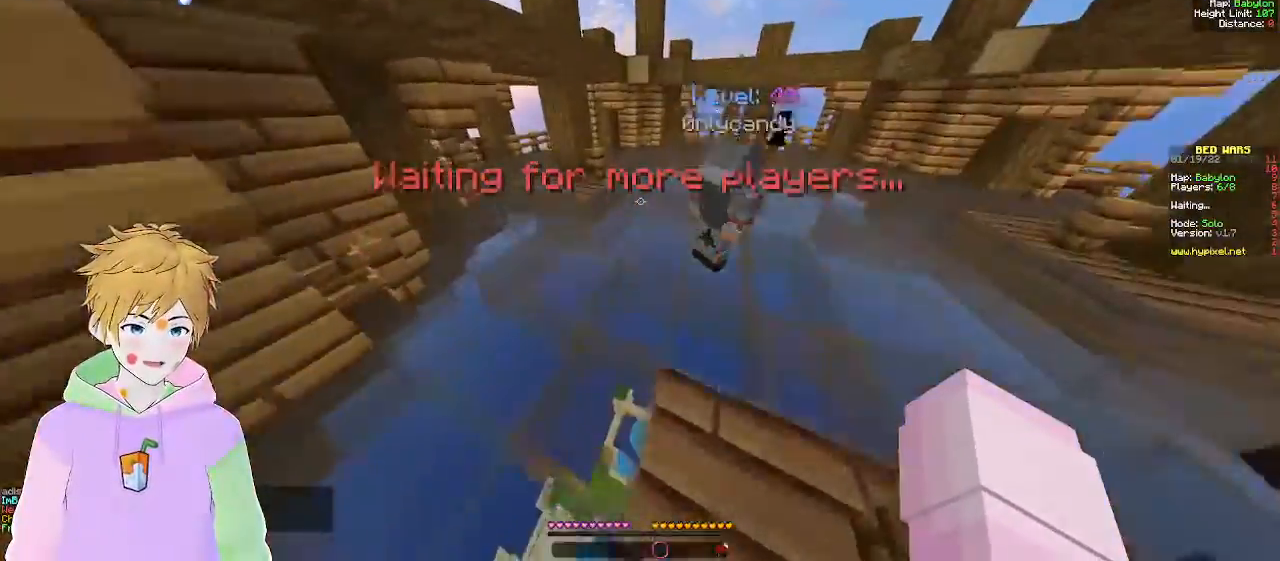
{"keys": ["w"], "mouse": [], "events": []}
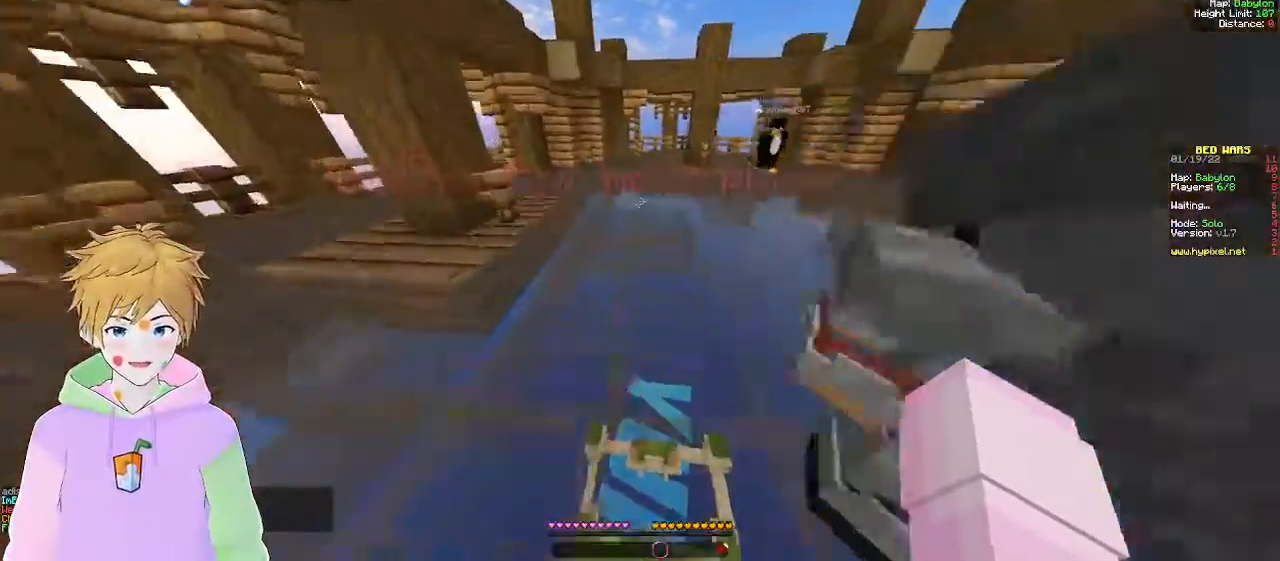
{"keys": ["d", "w"], "mouse": [], "events": [[333, "d", "down"]]}
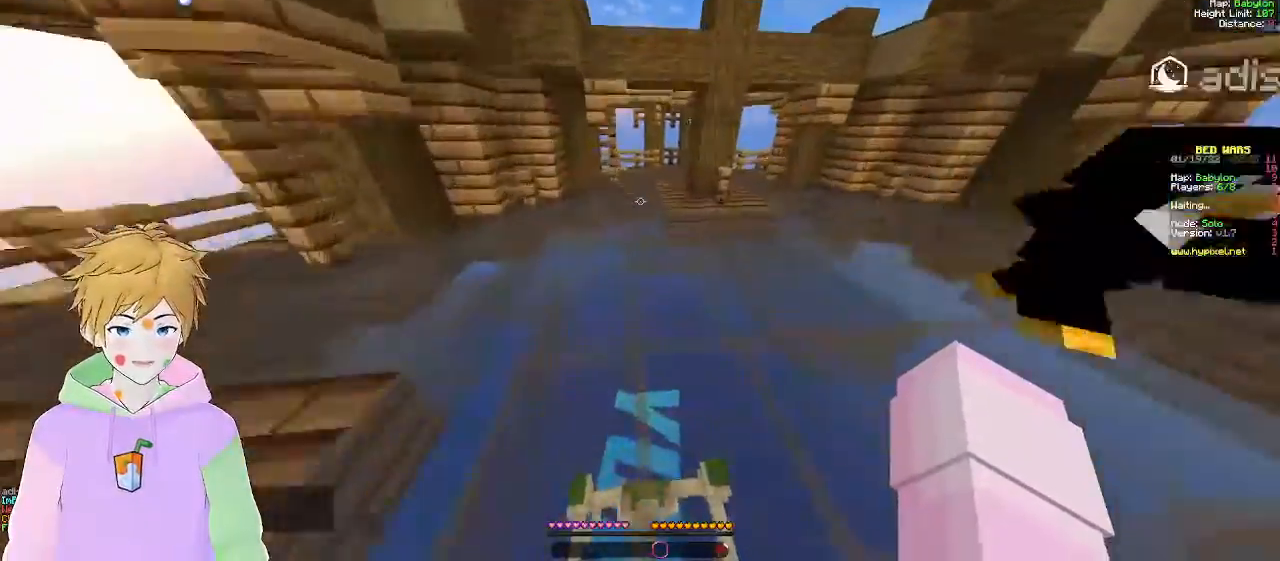
{"keys": ["a", "w"], "mouse": [], "events": [[350, "a", "down"], [367, "d", "up"]]}
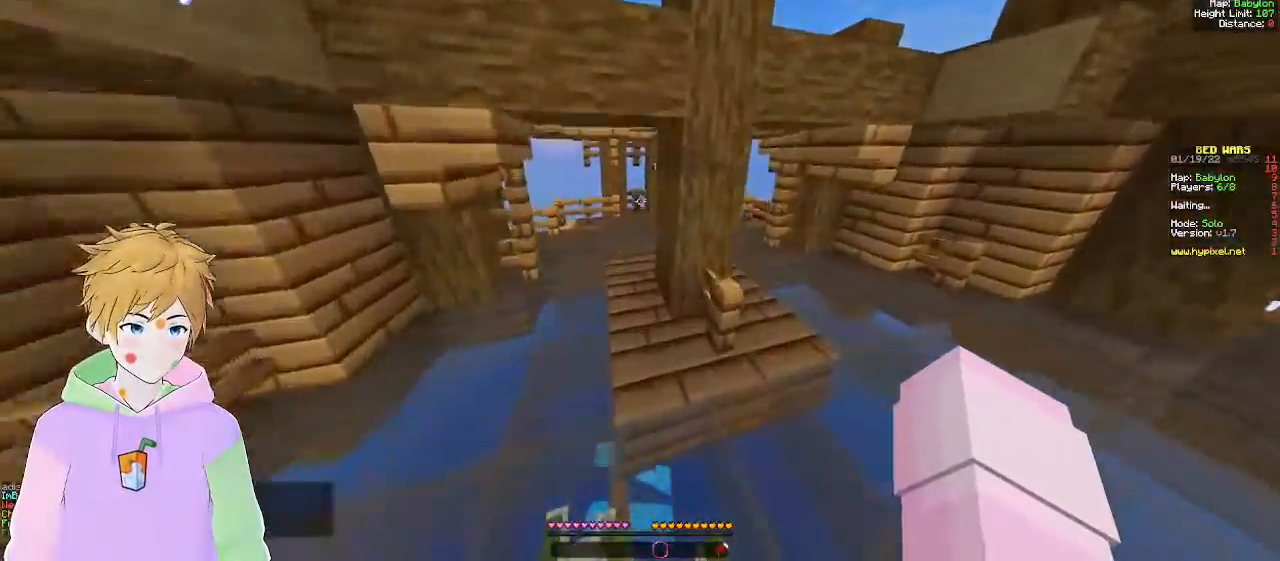
{"keys": ["a", "w"], "mouse": [], "events": [[333, "a", "up"], [467, "a", "down"]]}
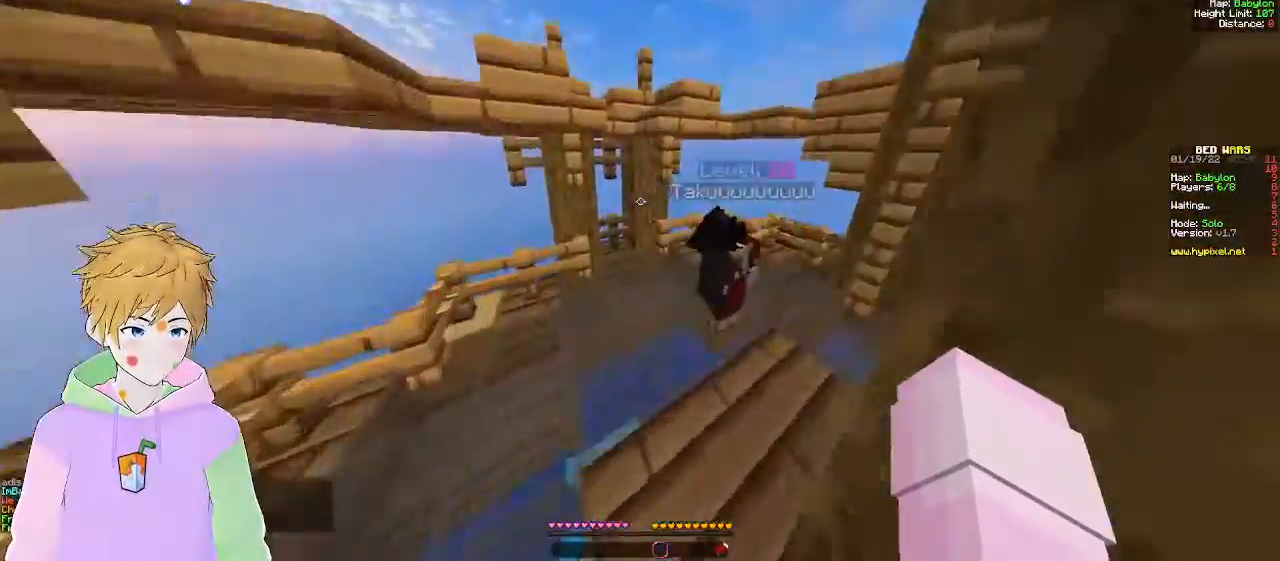
{"keys": ["w"], "mouse": [], "events": [[183, "a", "up"]]}
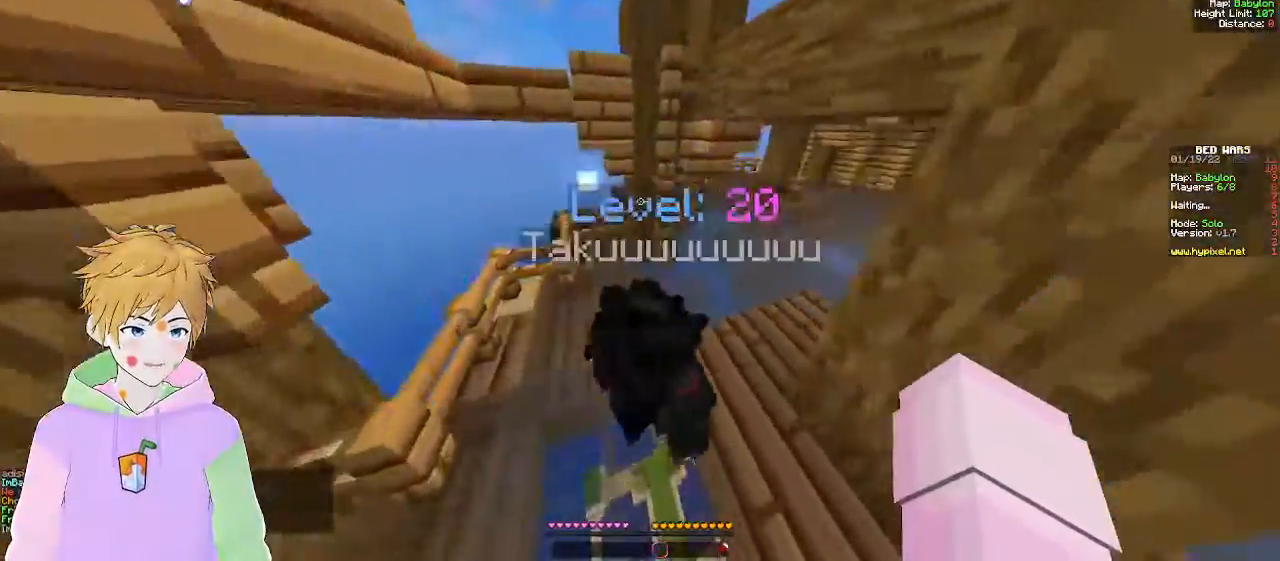
{"keys": ["d", "w"], "mouse": [], "events": [[33, "d", "down"]]}
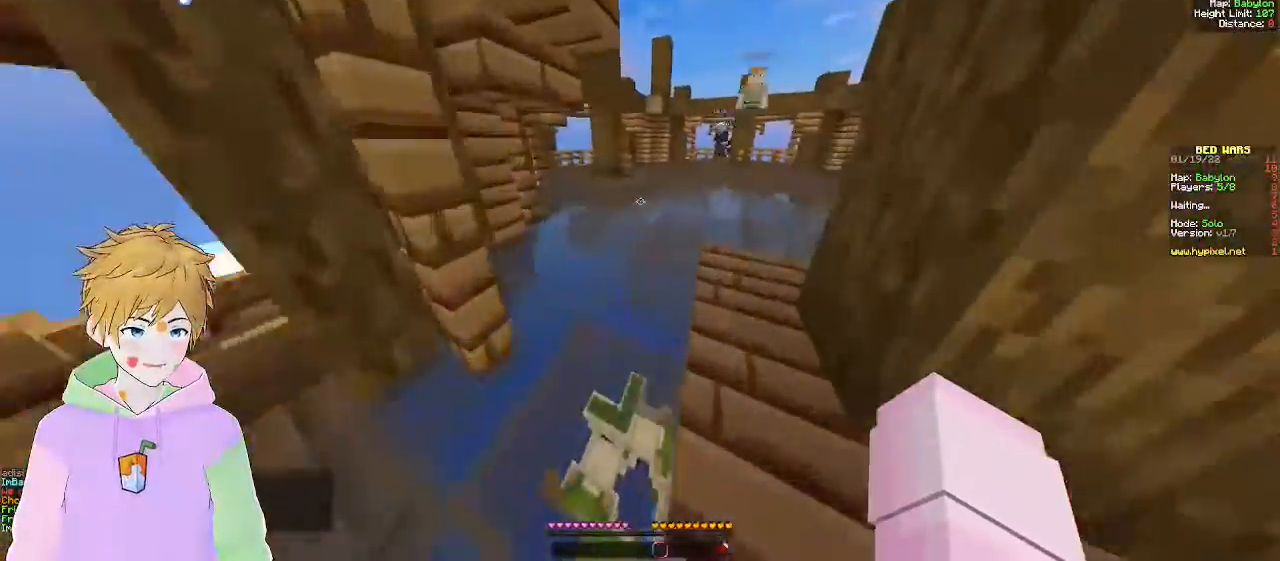
{"keys": ["w"], "mouse": [], "events": [[450, "d", "up"]]}
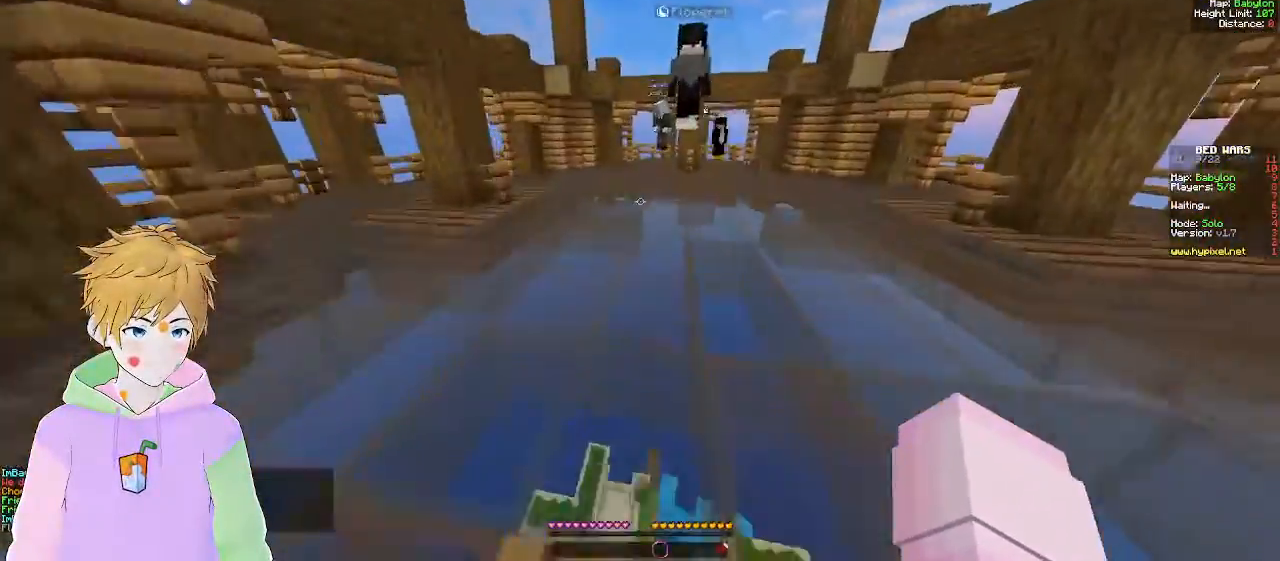
{"keys": ["w"], "mouse": [], "events": []}
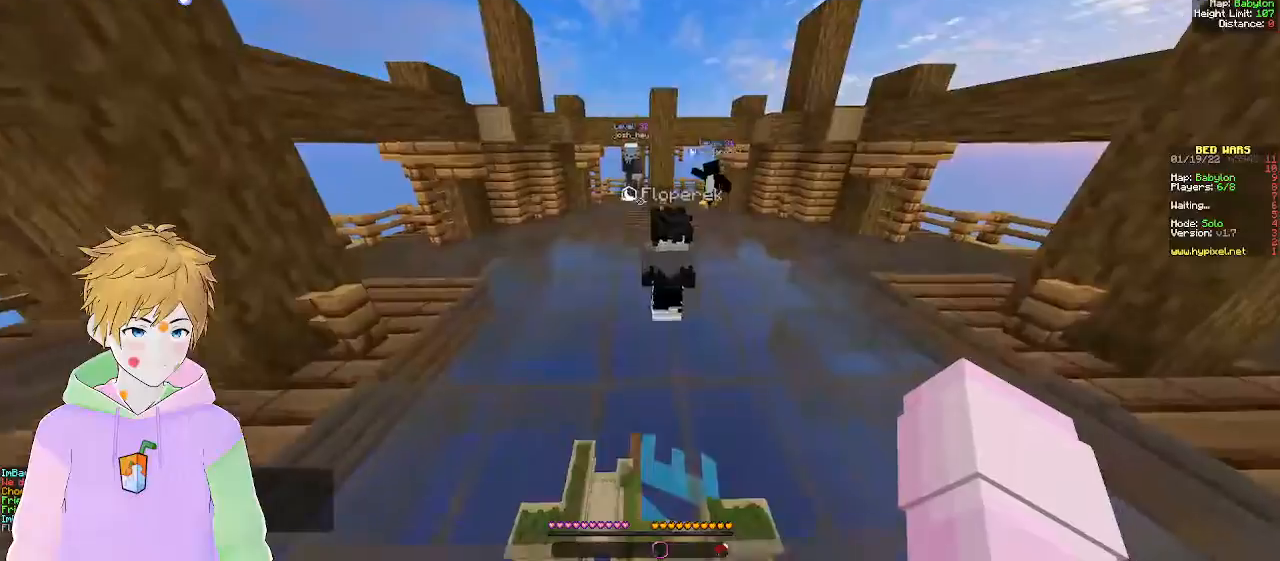
{"keys": [], "mouse": [], "events": [[50, "a", "down"], [467, "a", "up"], [467, "w", "up"]]}
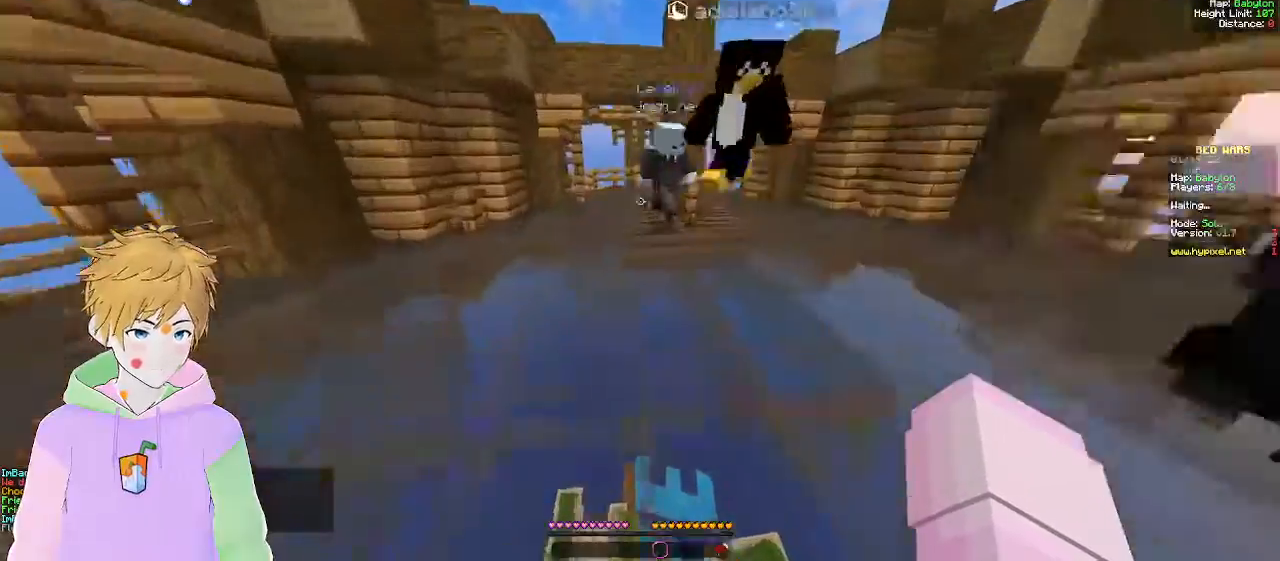
{"keys": ["w"], "mouse": [], "events": [[50, "w", "down"]]}
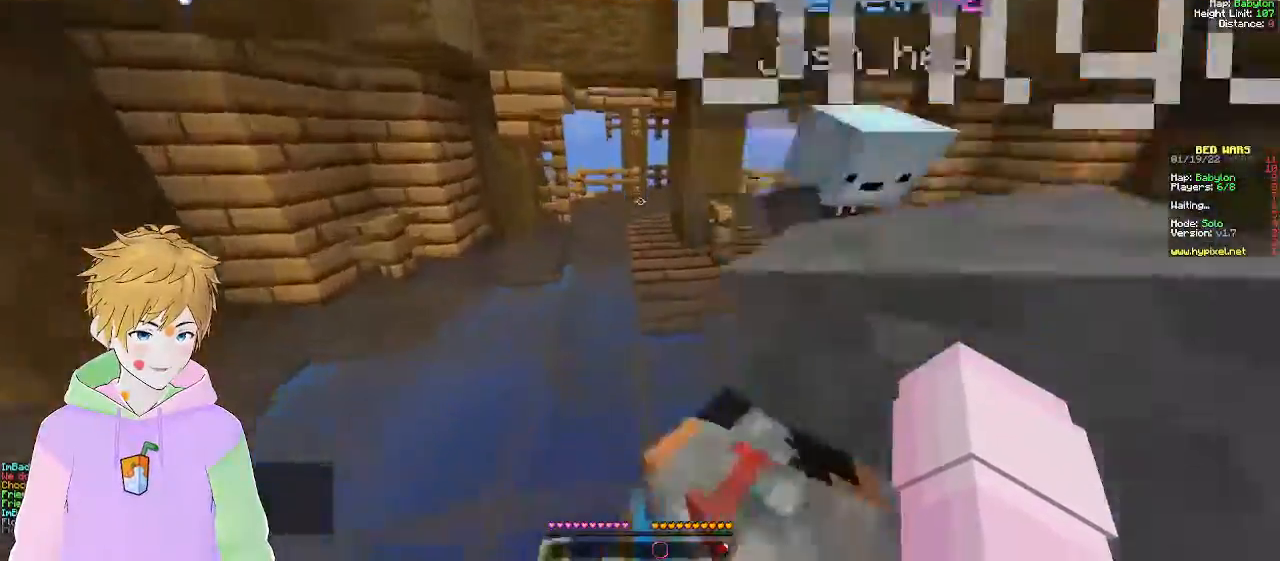
{"keys": ["w"], "mouse": [], "events": []}
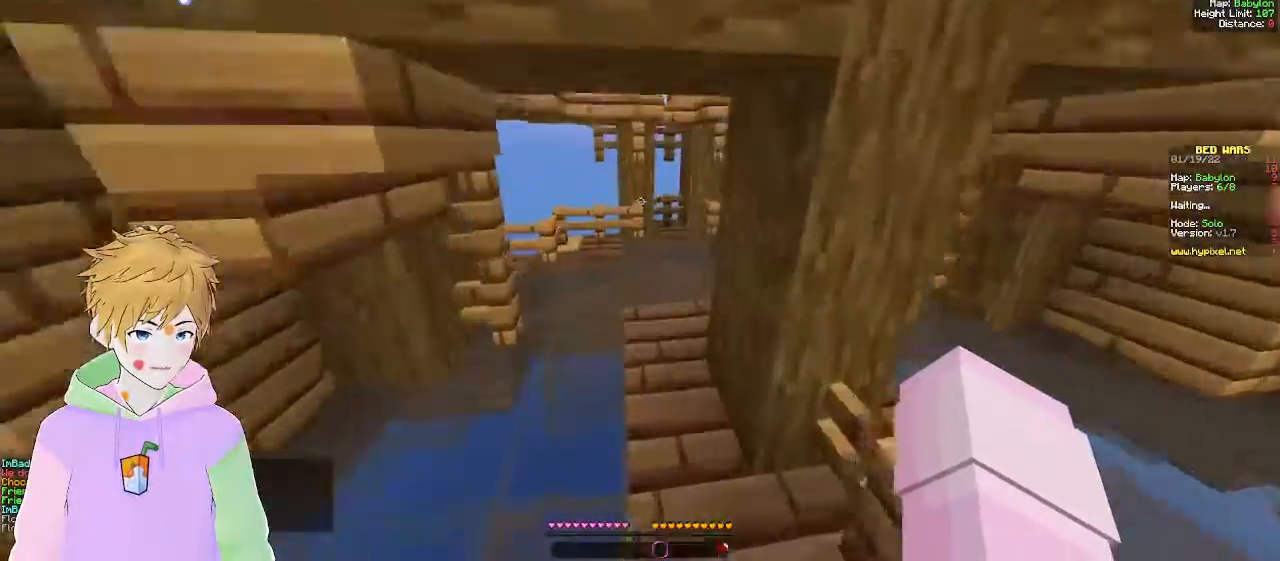
{"keys": ["d", "w"], "mouse": [], "events": [[300, "d", "down"]]}
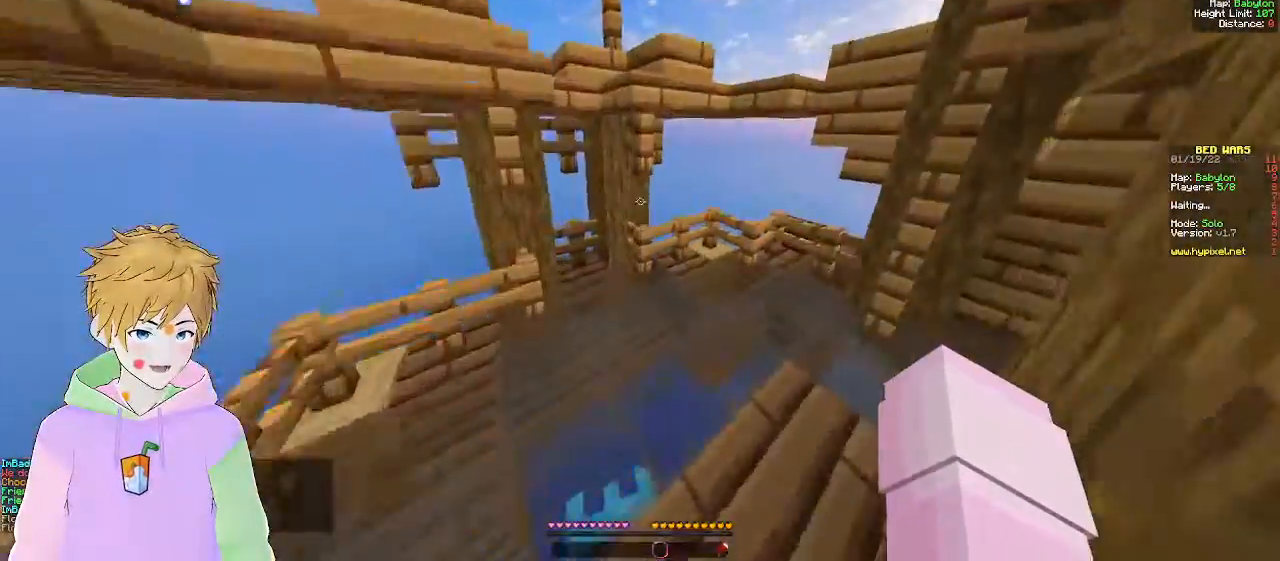
{"keys": ["w"], "mouse": [], "events": [[50, "w", "up"], [283, "w", "down"], [350, "d", "up"]]}
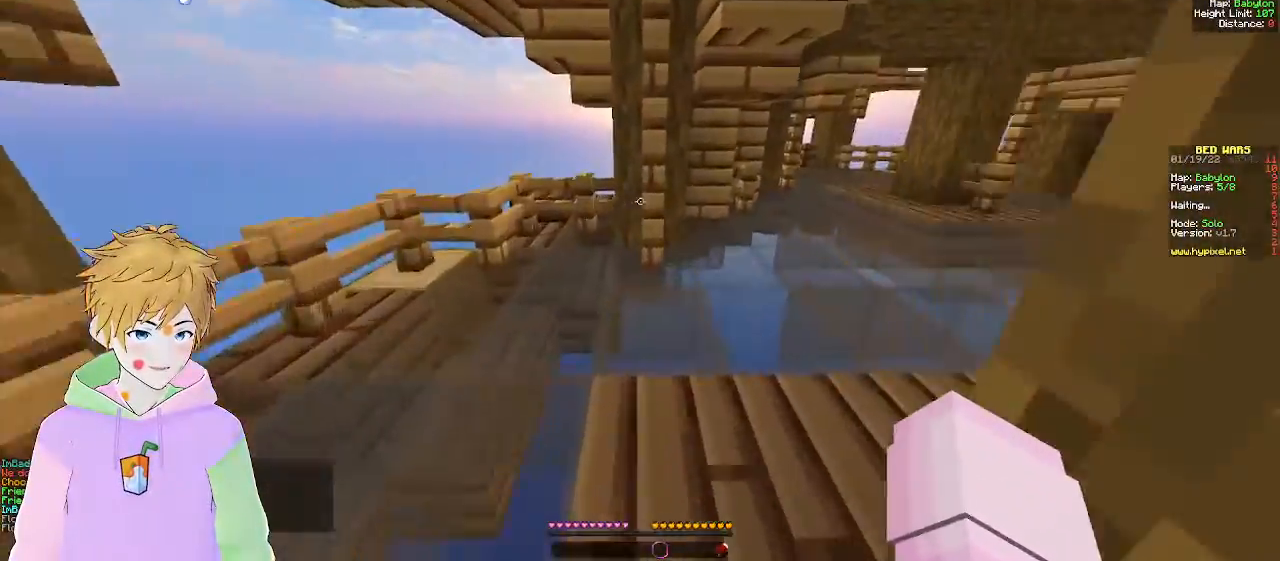
{"keys": [], "mouse": [], "events": [[183, "w", "up"]]}
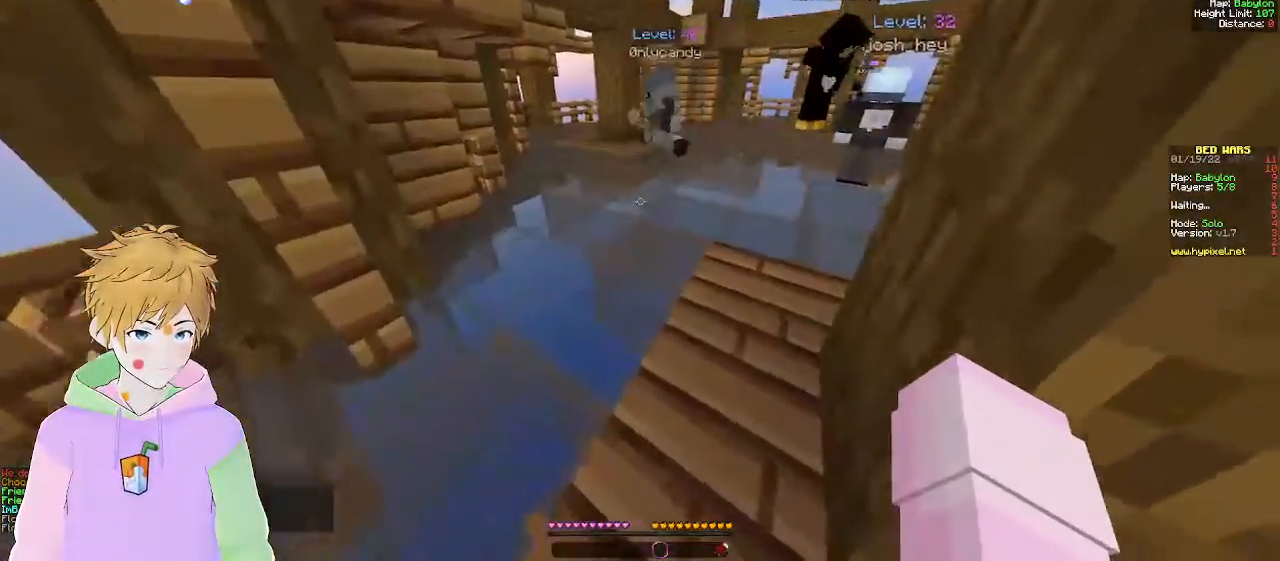
{"keys": ["w"], "mouse": [], "events": [[50, "w", "down"]]}
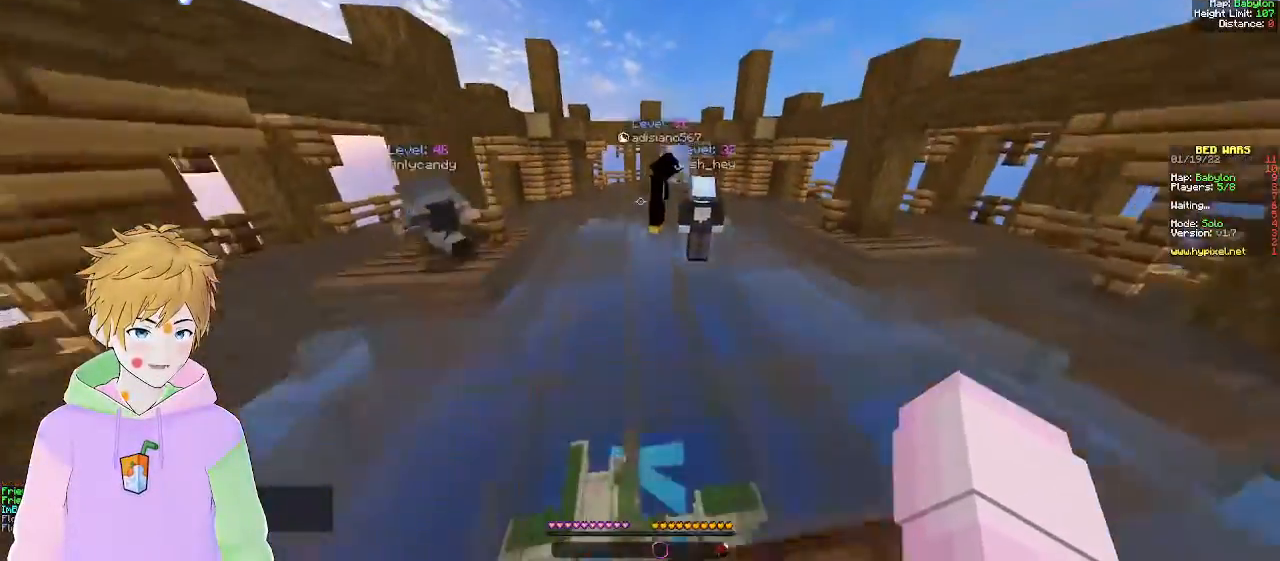
{"keys": ["w"], "mouse": [], "events": []}
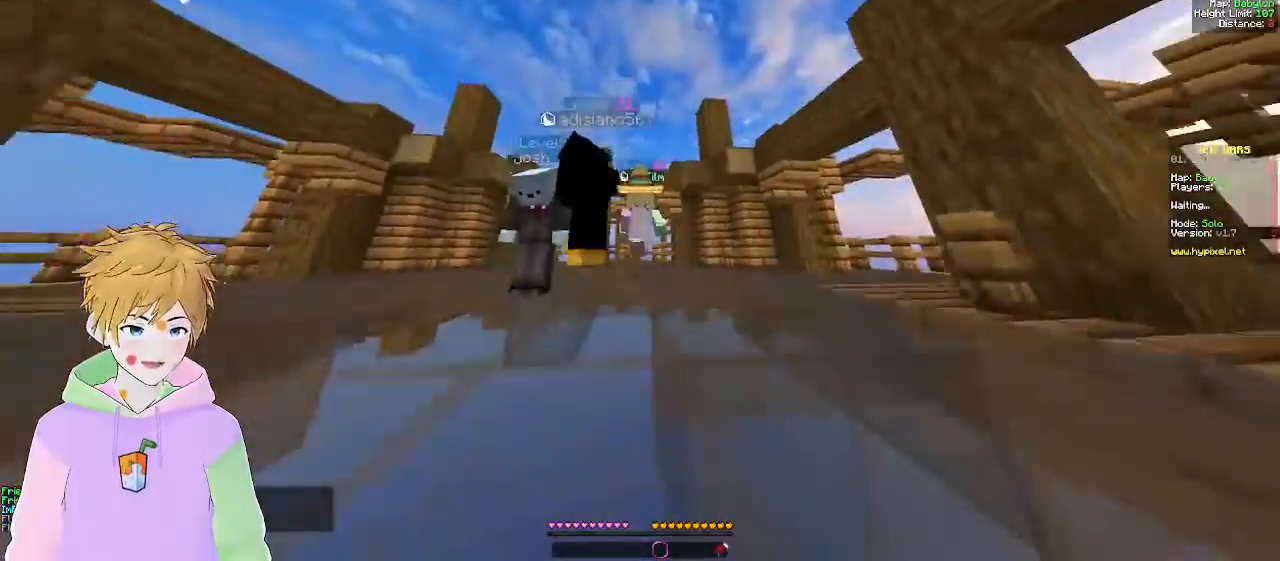
{"keys": ["w"], "mouse": [], "events": [[117, "a", "down"], [433, "a", "up"]]}
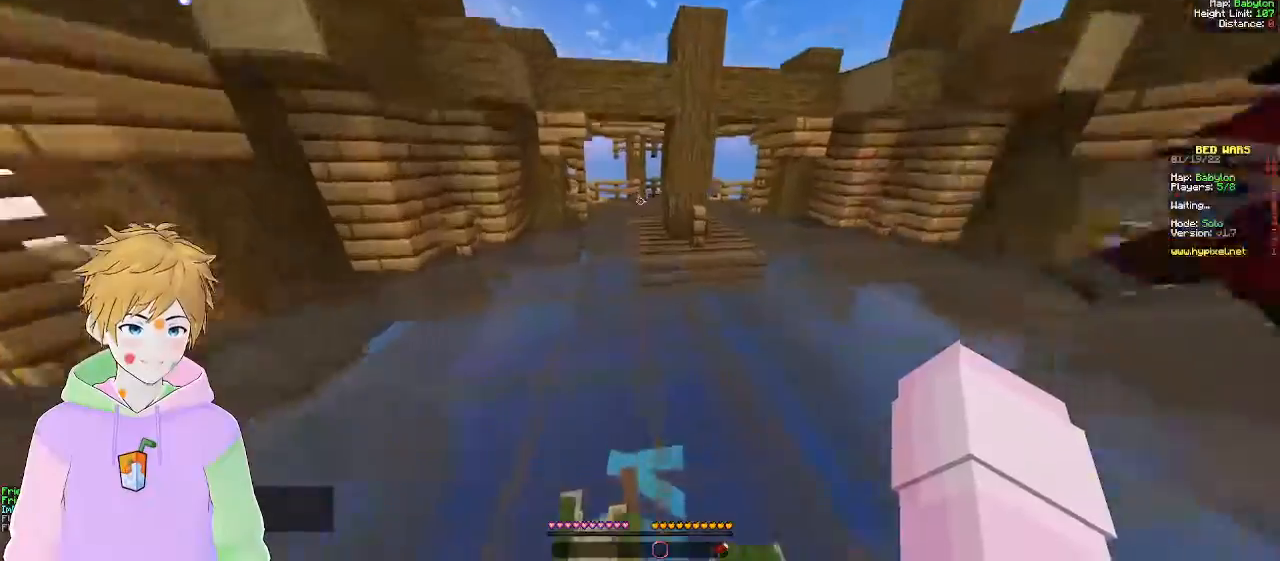
{"keys": ["w"], "mouse": [], "events": [[283, "d", "down"], [467, "d", "up"]]}
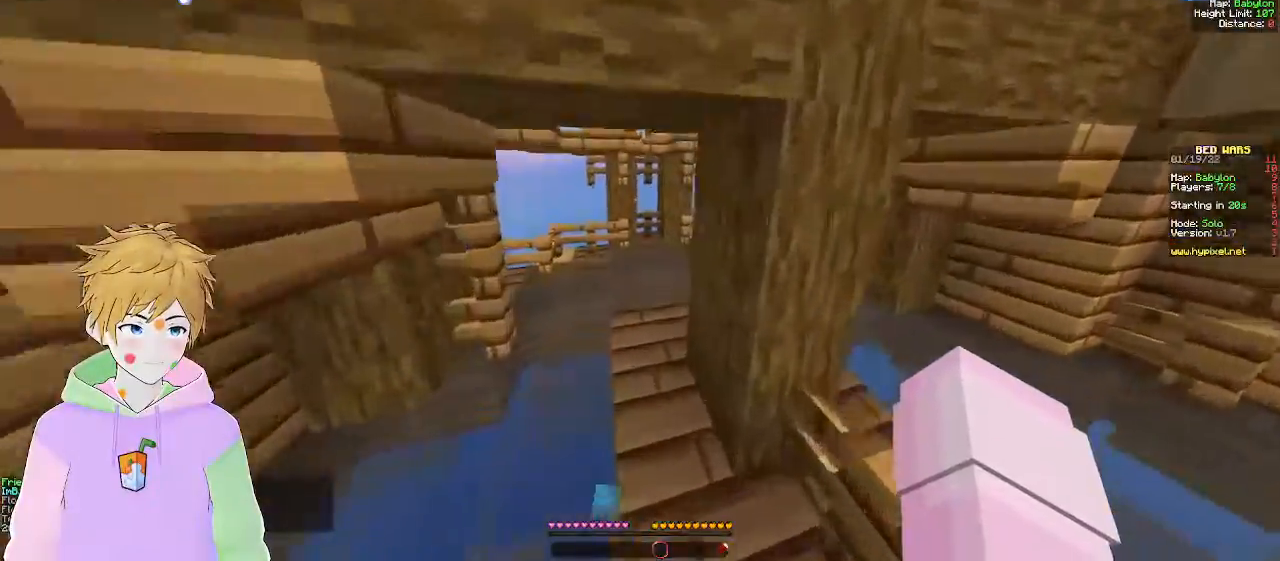
{"keys": ["w"], "mouse": [], "events": [[83, "a", "down"], [250, "a", "up"]]}
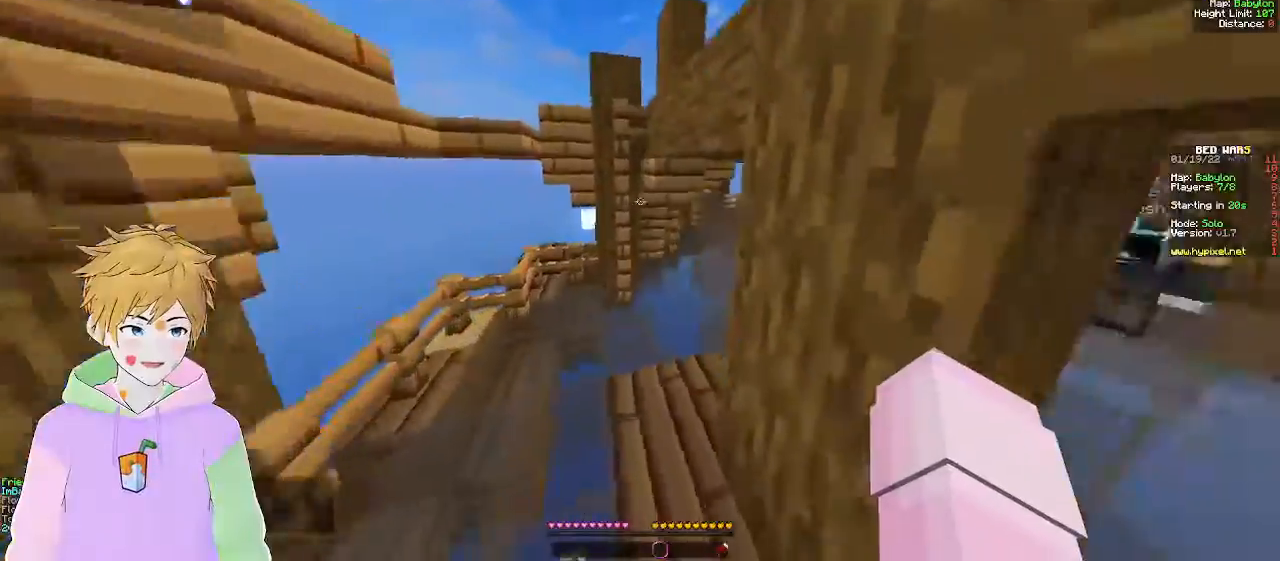
{"keys": ["d", "w"], "mouse": [], "events": [[450, "d", "down"]]}
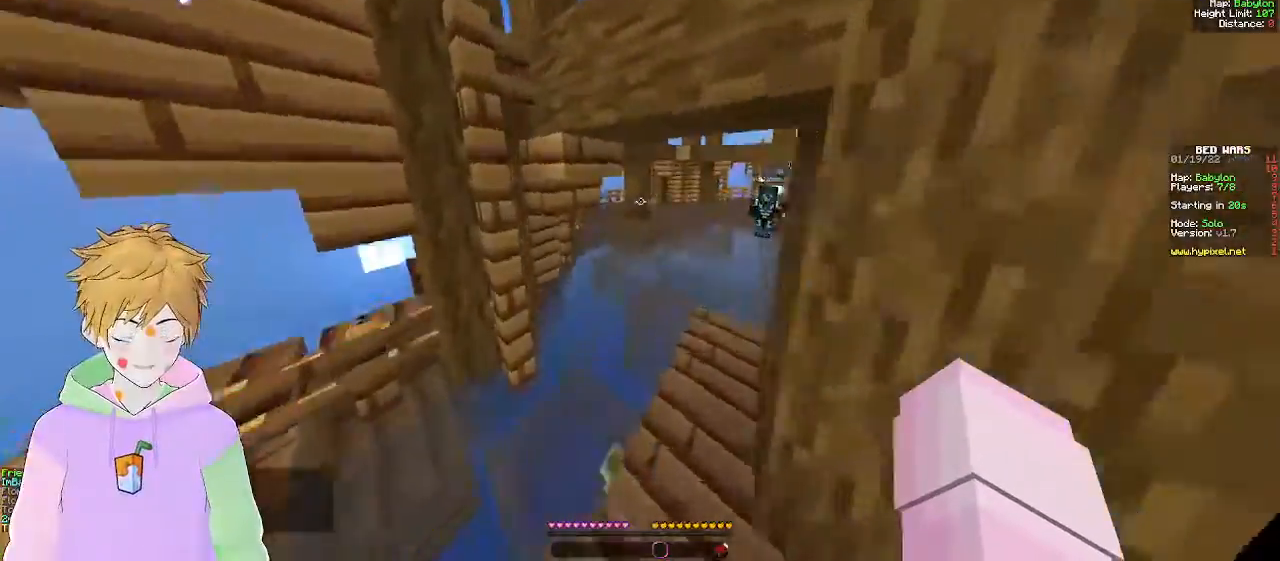
{"keys": ["w"], "mouse": [], "events": [[300, "d", "up"]]}
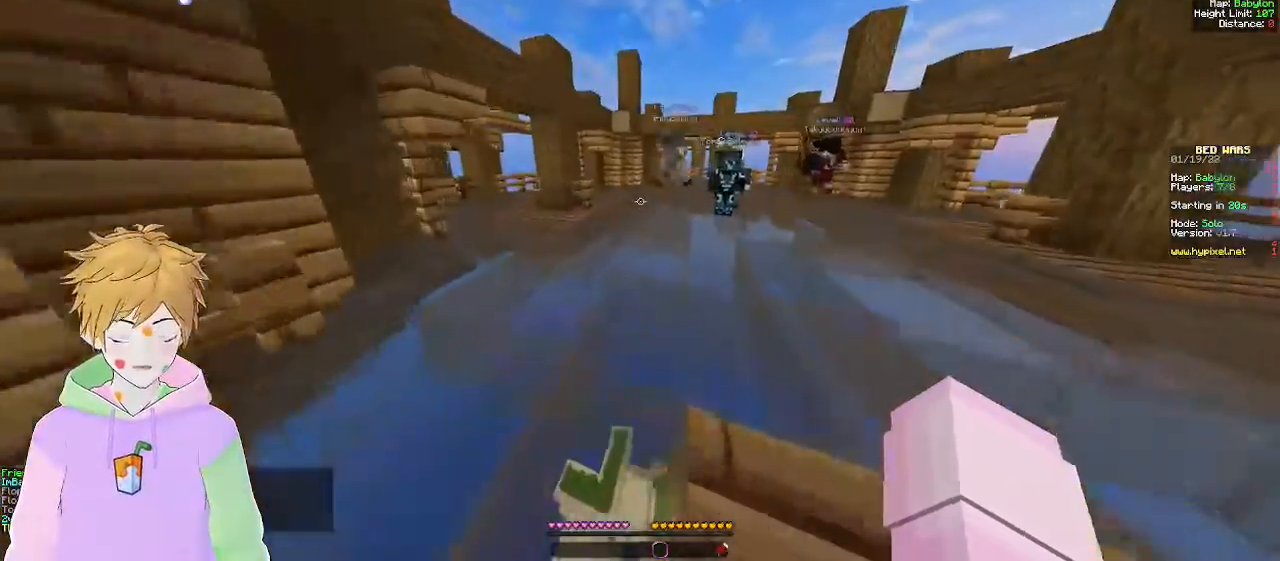
{"keys": ["w"], "mouse": [], "events": []}
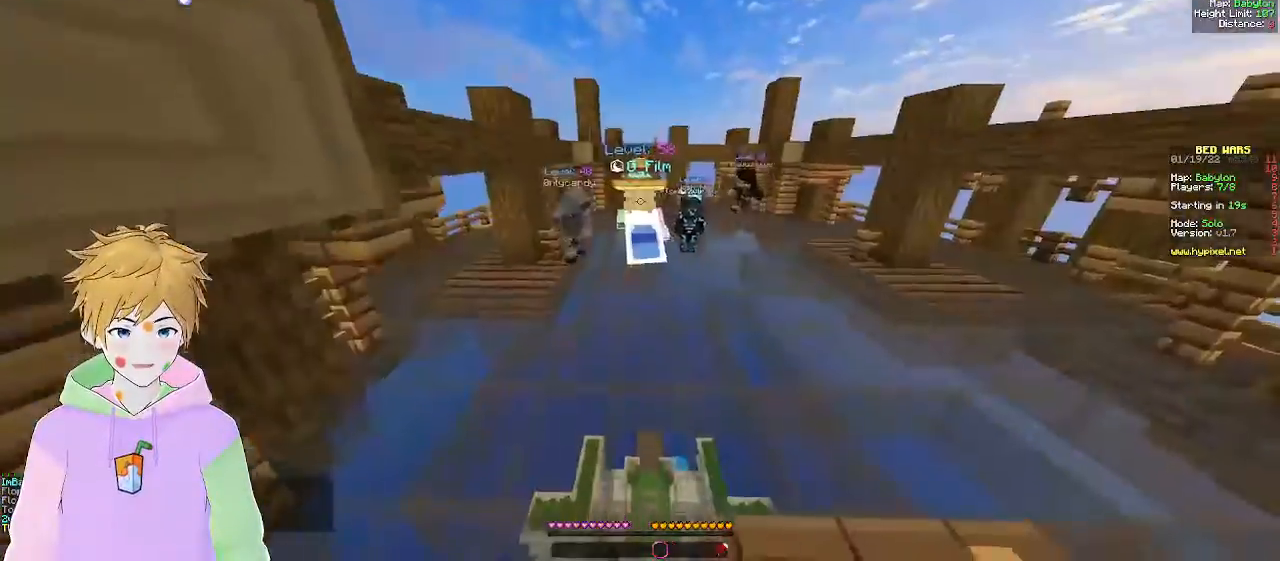
{"keys": ["w"], "mouse": [], "events": [[33, "a", "down"], [300, "a", "up"]]}